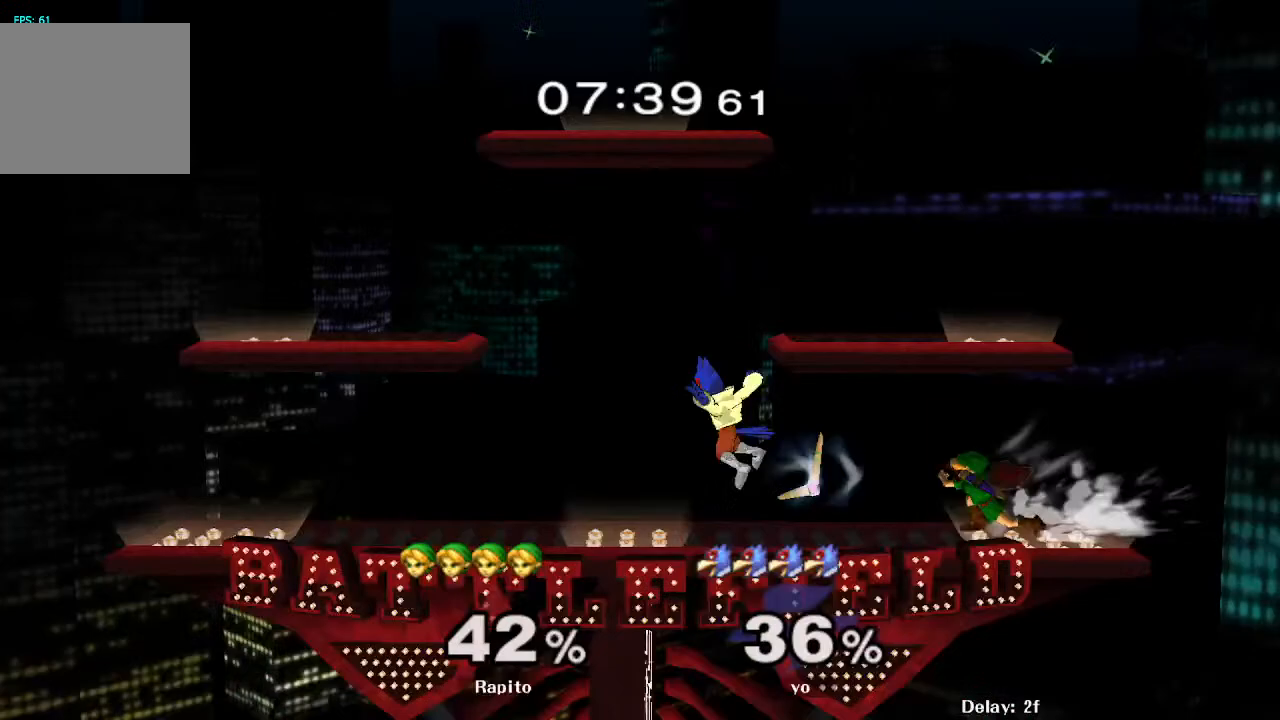
Gameplay with a controller (Nintendo layout); each line is a JSON object with the inputs held at the frame after it. "events" lists button and stick changes between this image and that frame as [ms after this image, input, new state], when the widget could be followed in between. Not read: L3 R3.
{"buttons": [], "left_stick": "center", "right_stick": "center", "events": [[33, "B", "up"], [133, "left_stick", "center"], [267, "left_stick", "left"], [283, "Y", "down"], [333, "Y", "up"], [367, "left_stick", "center"], [417, "B", "down"], [483, "B", "up"]]}
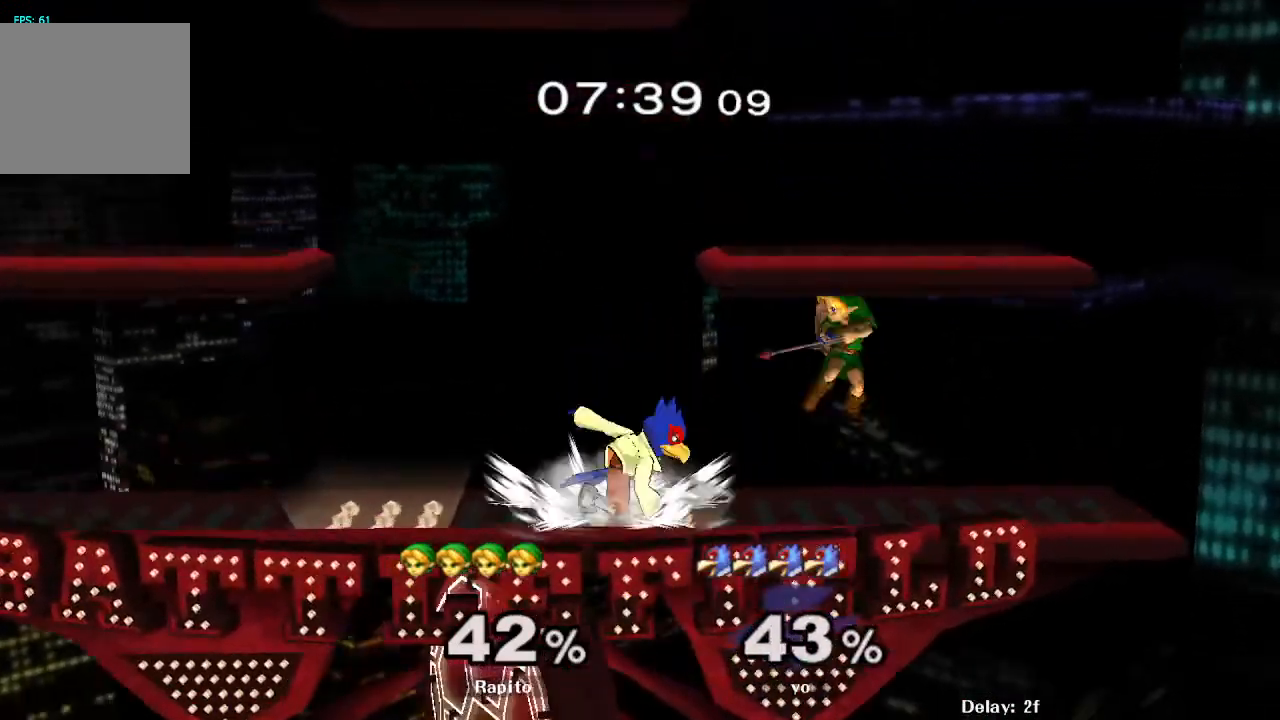
{"buttons": [], "left_stick": "center", "right_stick": "center", "events": []}
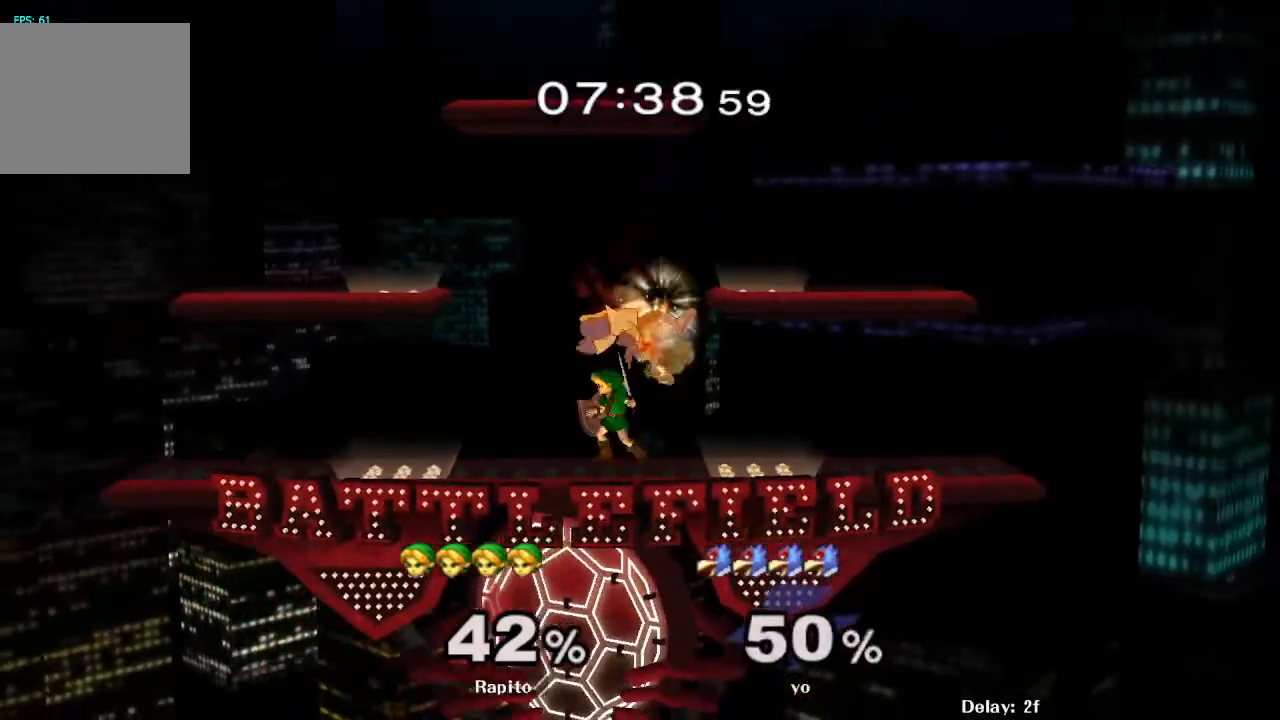
{"buttons": [], "left_stick": "right", "right_stick": "center", "events": [[50, "Y", "down"], [117, "Y", "up"], [167, "A", "down"], [233, "A", "up"], [300, "left_stick", "right"]]}
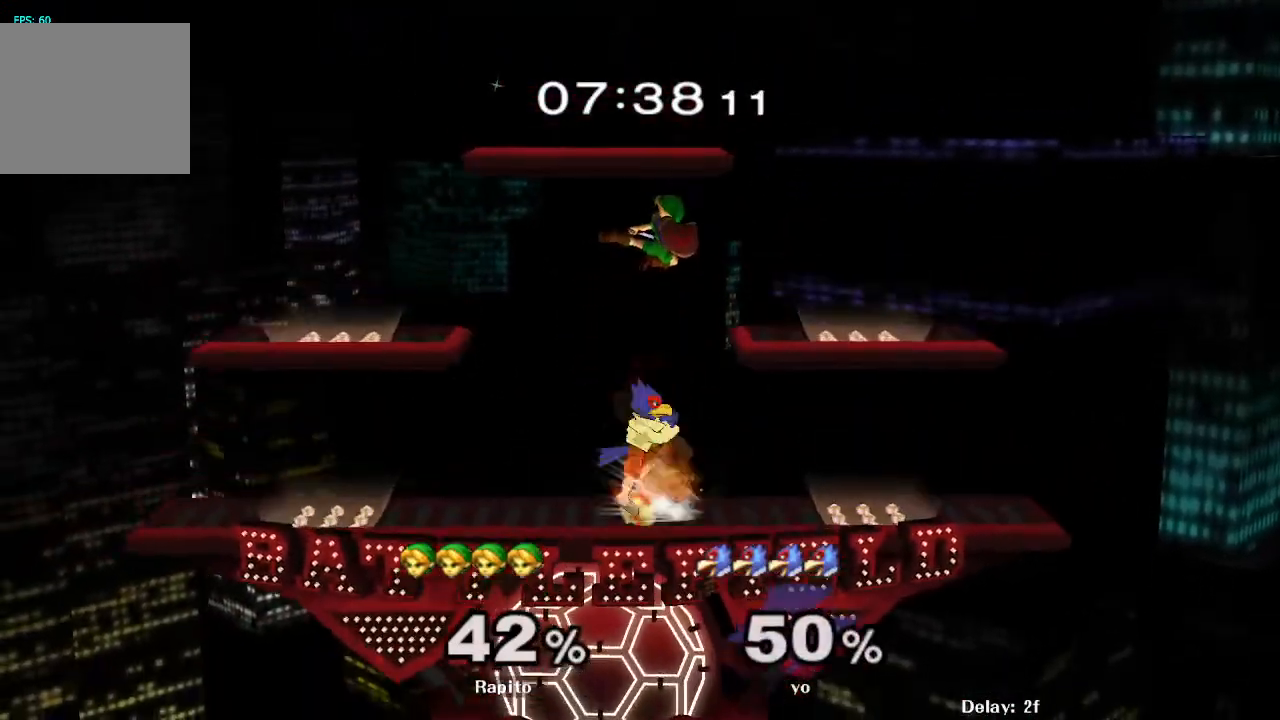
{"buttons": [], "left_stick": "center", "right_stick": "center", "events": [[150, "left_stick", "center"], [217, "A", "down"], [350, "A", "up"]]}
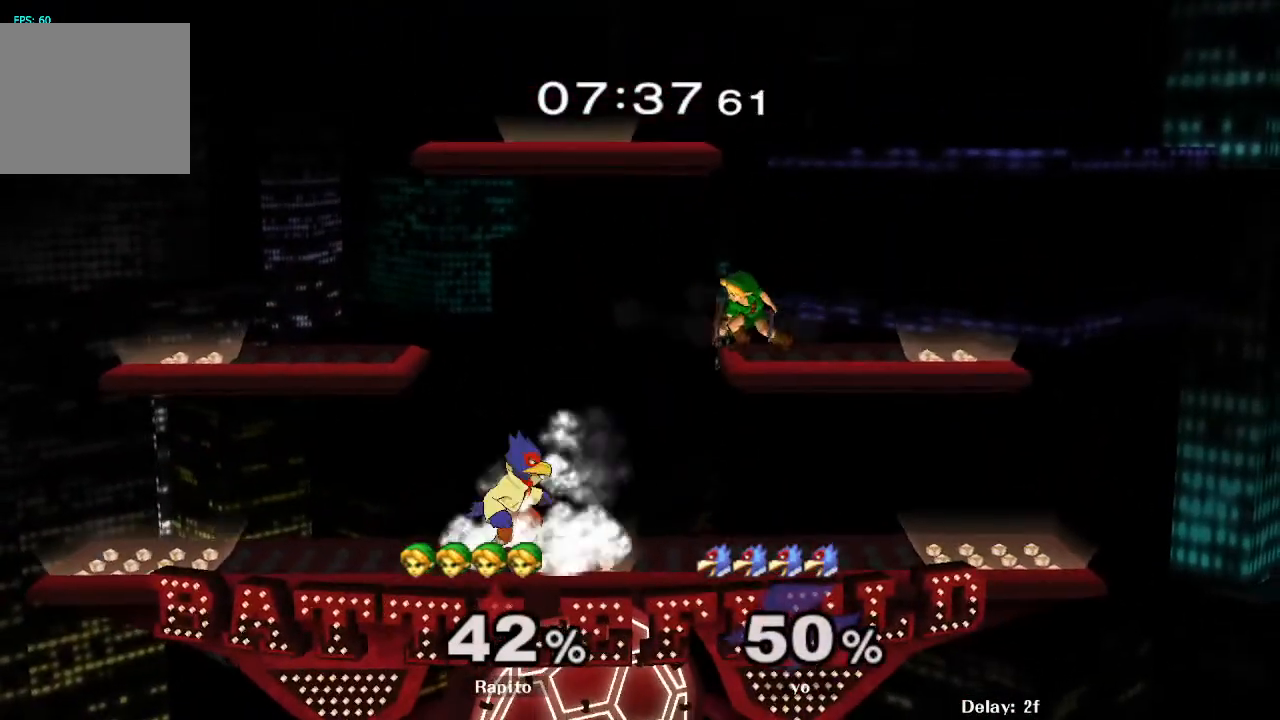
{"buttons": ["L1"], "left_stick": "down", "right_stick": "center", "events": [[50, "left_stick", "left"], [183, "left_stick", "center"], [217, "A", "down"], [367, "left_stick", "down"], [467, "A", "up"], [467, "L1", "down"]]}
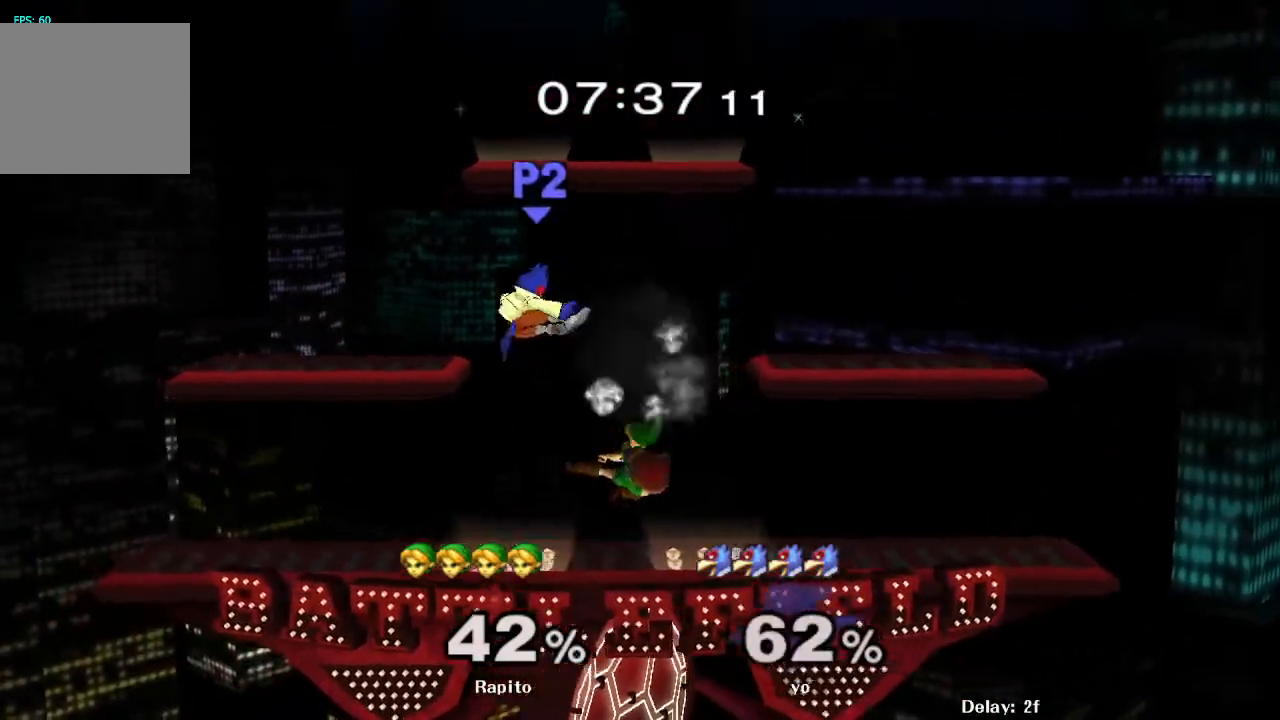
{"buttons": [], "left_stick": "left", "right_stick": "center", "events": [[83, "L1", "up"], [83, "left_stick", "center"], [417, "left_stick", "left"]]}
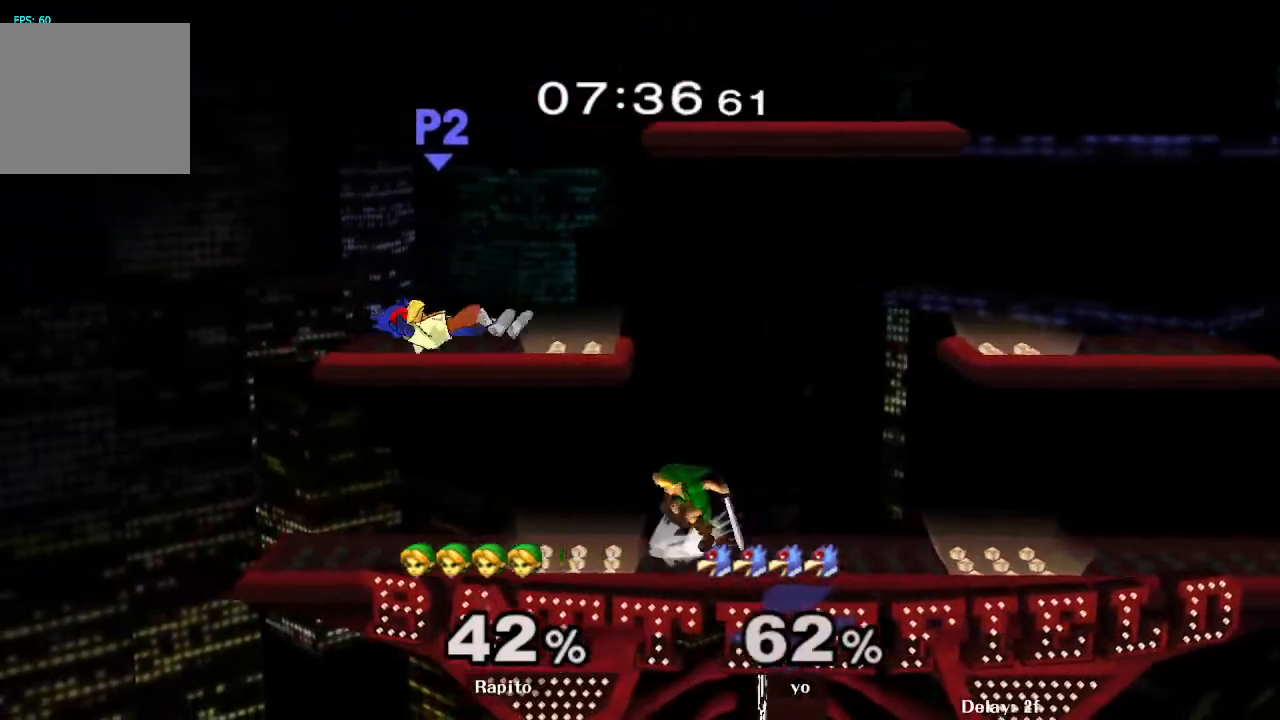
{"buttons": ["A", "Y"], "left_stick": "up", "right_stick": "center", "events": [[150, "left_stick", "center"], [383, "Y", "down"], [400, "Y", "up"], [417, "Y", "down"], [417, "left_stick", "up"], [483, "A", "down"]]}
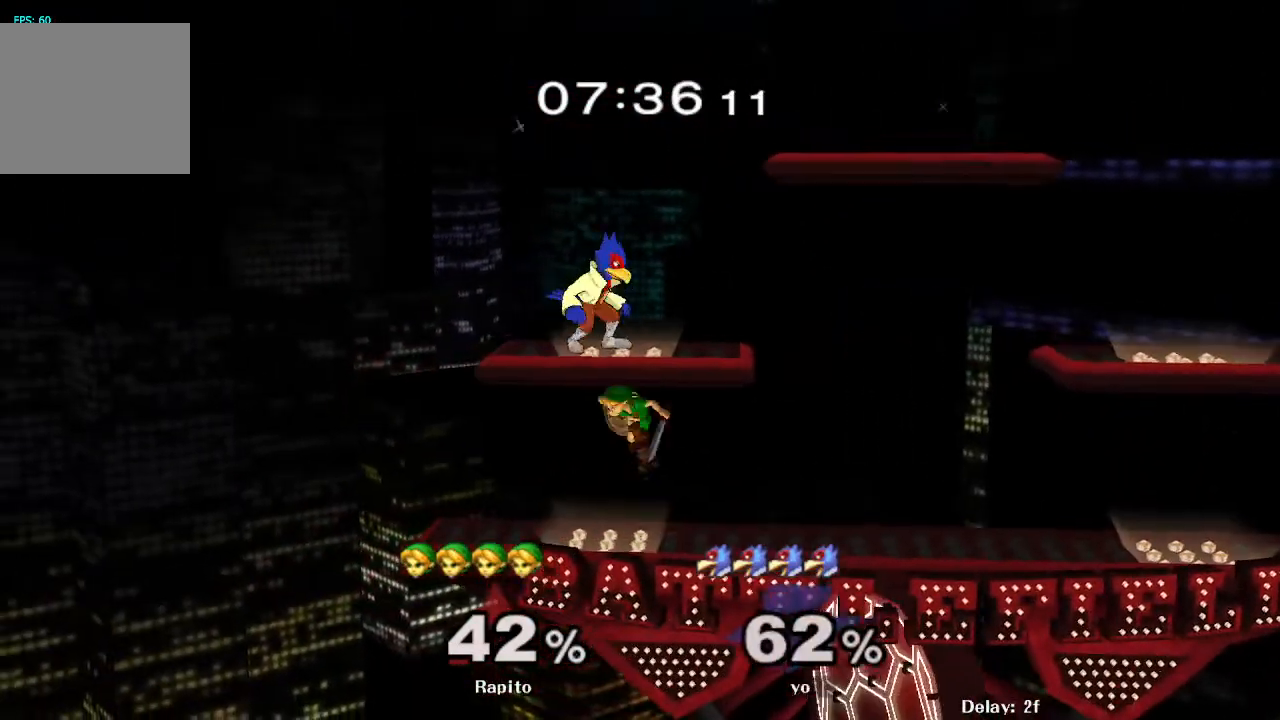
{"buttons": ["L1"], "left_stick": "down", "right_stick": "center", "events": [[33, "A", "up"], [33, "Y", "up"], [100, "A", "down"], [150, "left_stick", "up-right"], [367, "A", "up"], [417, "left_stick", "down"], [433, "L1", "down"]]}
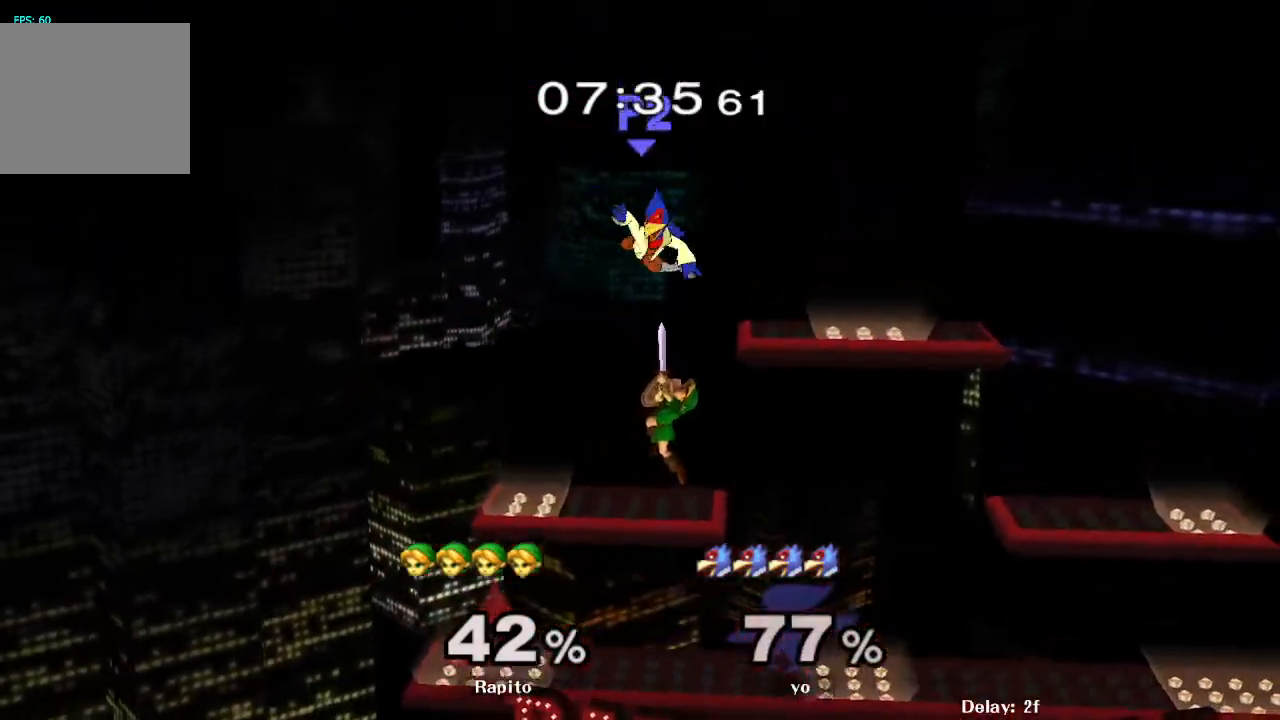
{"buttons": [], "left_stick": "center", "right_stick": "center", "events": [[67, "L1", "up"], [83, "left_stick", "center"]]}
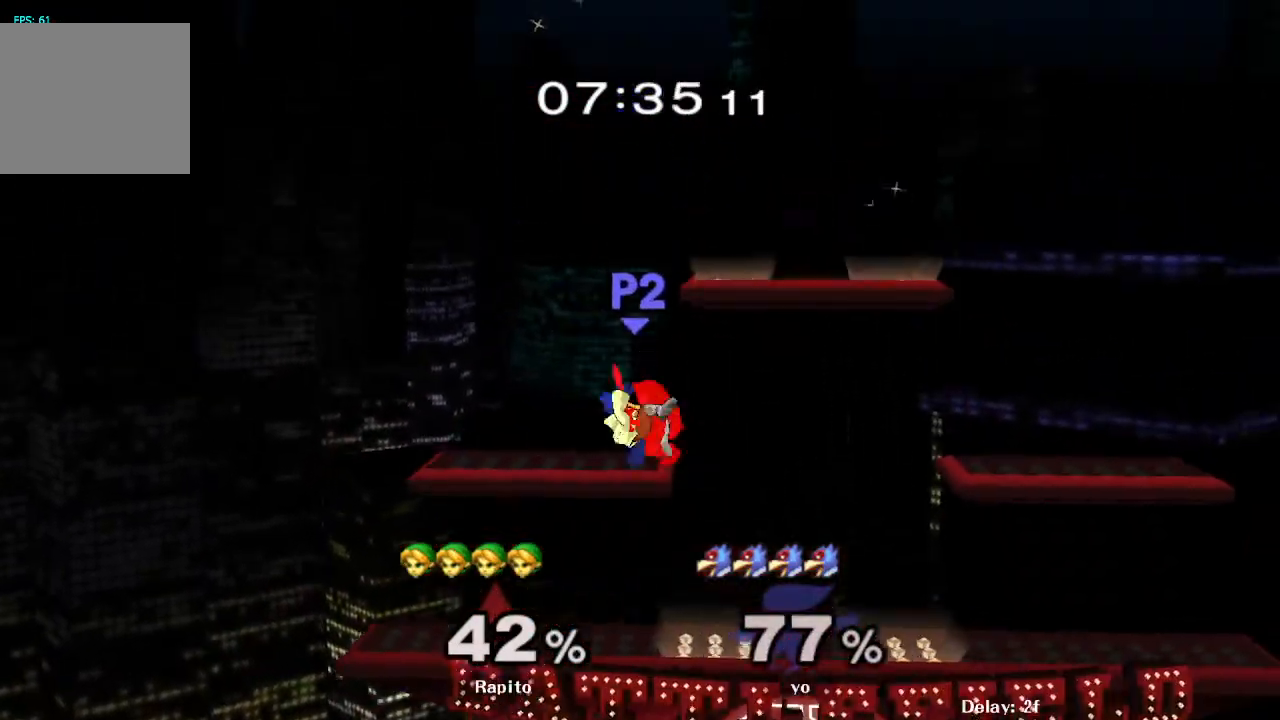
{"buttons": [], "left_stick": "down-right", "right_stick": "center", "events": [[250, "left_stick", "down"], [350, "right_stick", "up"], [433, "left_stick", "down-right"], [433, "right_stick", "center"]]}
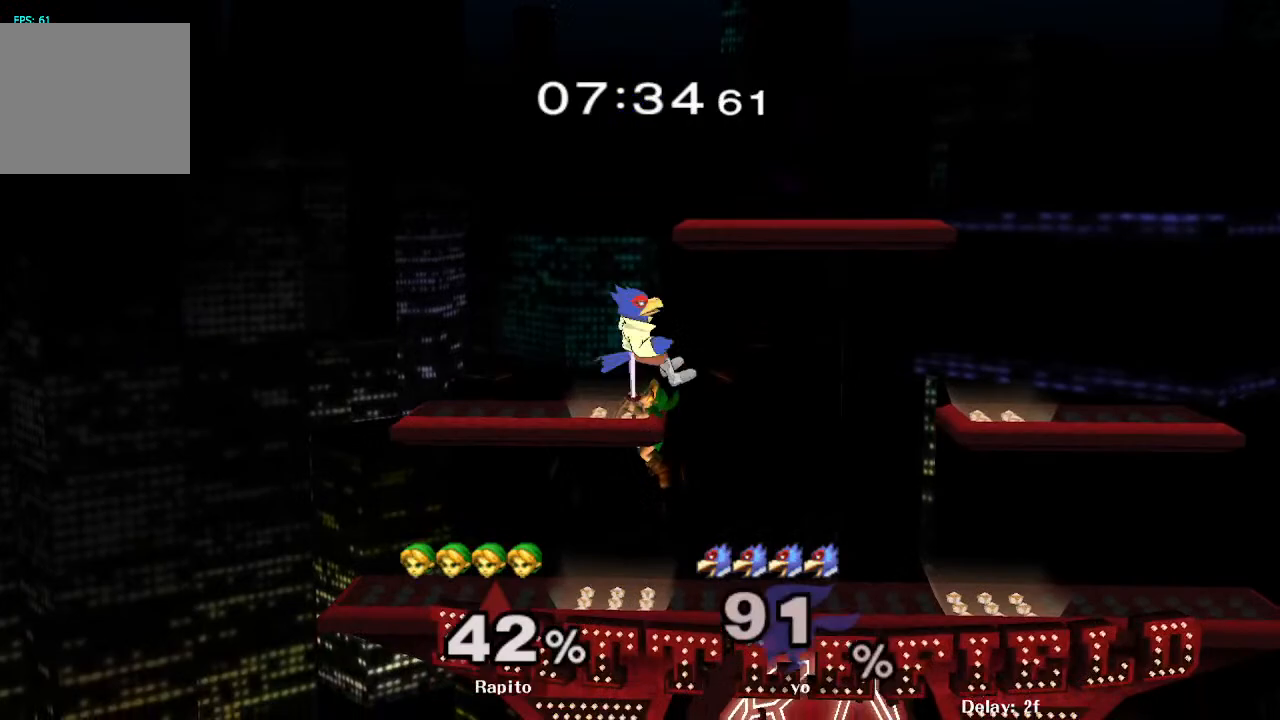
{"buttons": [], "left_stick": "center", "right_stick": "center", "events": [[83, "L1", "down"], [200, "L1", "up"], [283, "left_stick", "center"]]}
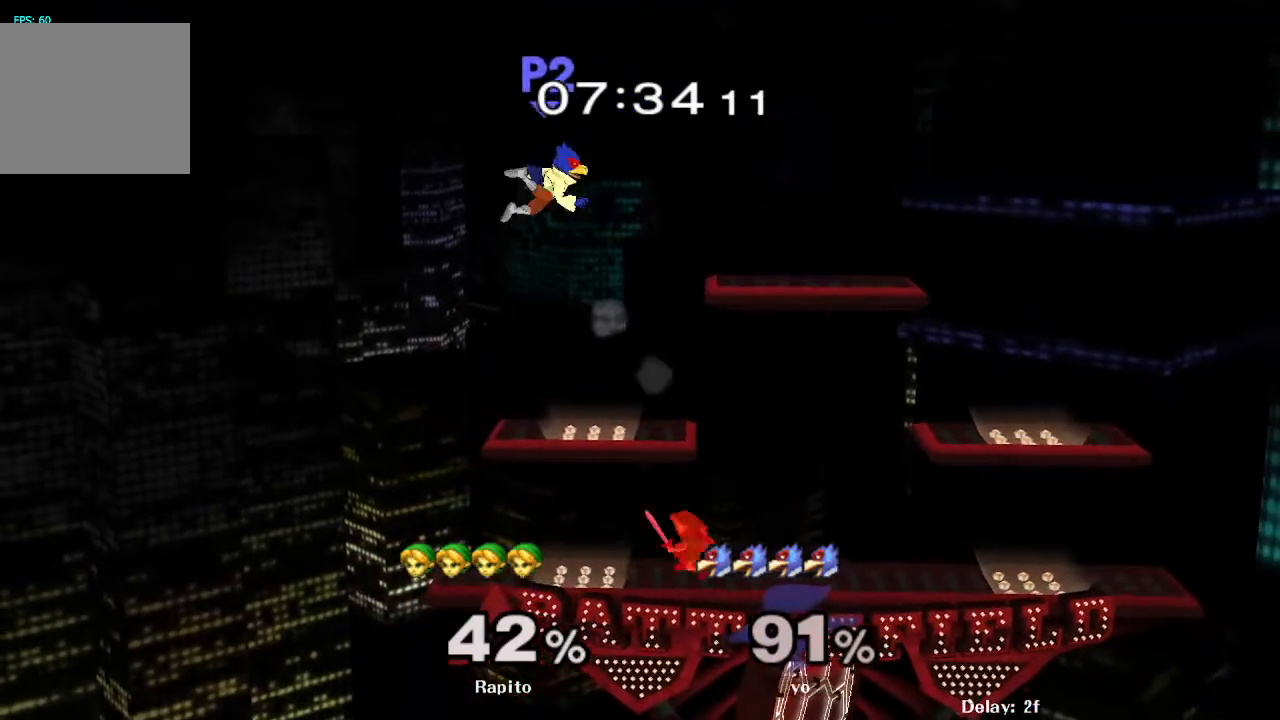
{"buttons": ["B"], "left_stick": "left", "right_stick": "center", "events": [[117, "left_stick", "left"], [167, "B", "down"], [233, "B", "up"], [317, "B", "down"]]}
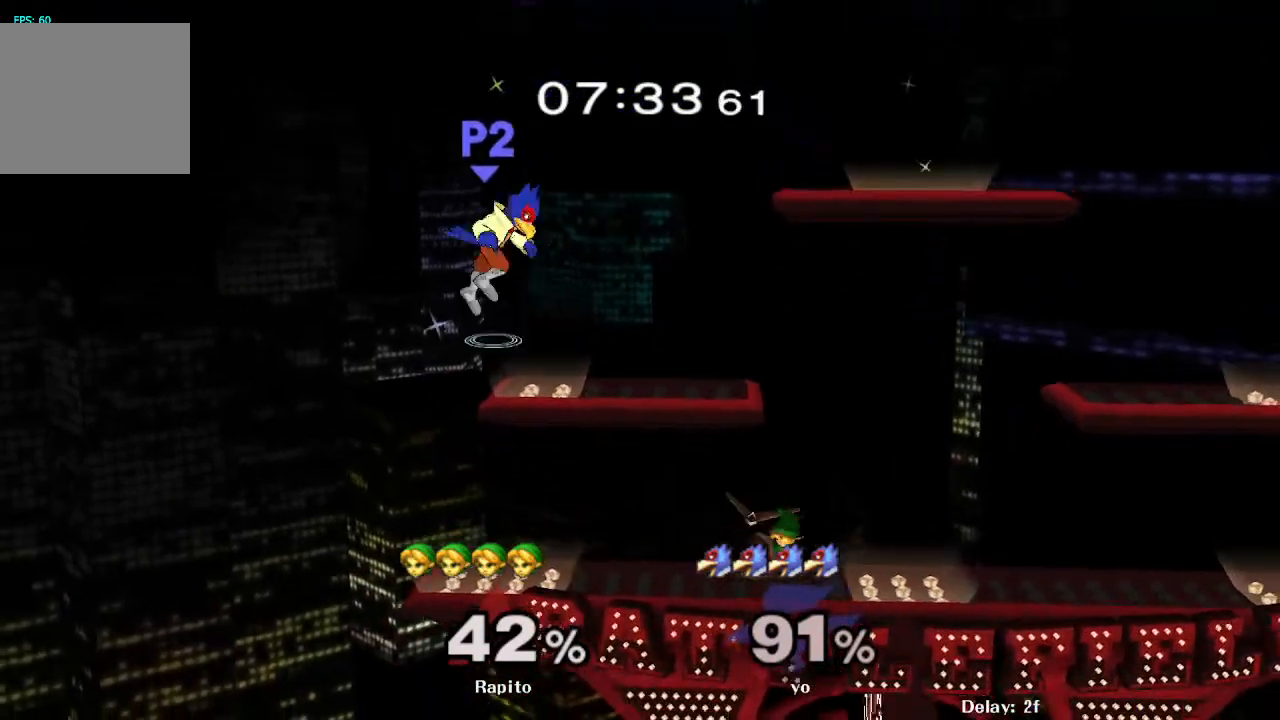
{"buttons": ["Y"], "left_stick": "up", "right_stick": "center", "events": [[33, "left_stick", "up-left"], [200, "B", "up"], [300, "left_stick", "center"], [467, "Y", "down"], [500, "left_stick", "up"]]}
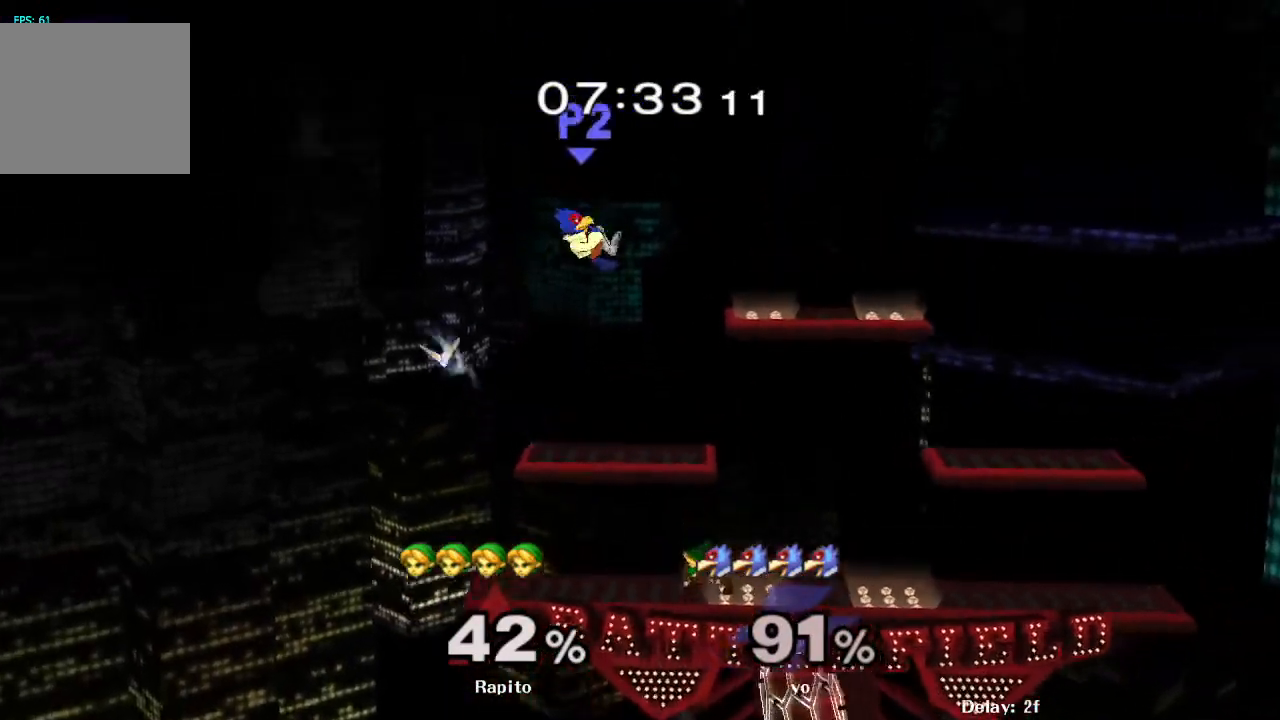
{"buttons": ["A"], "left_stick": "up-left", "right_stick": "center", "events": [[100, "A", "down"], [117, "Y", "up"], [167, "left_stick", "up-left"]]}
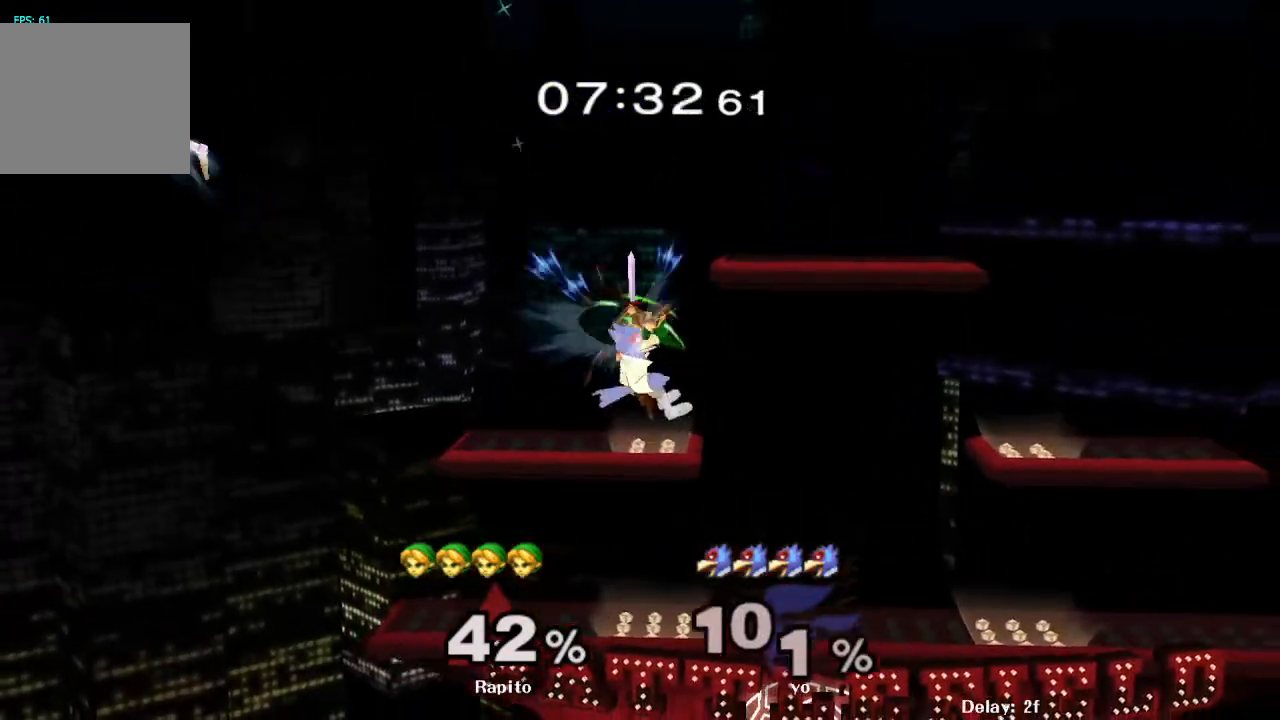
{"buttons": [], "left_stick": "center", "right_stick": "center", "events": [[67, "left_stick", "down"], [117, "L1", "down"], [150, "A", "up"], [283, "L1", "up"], [283, "left_stick", "center"]]}
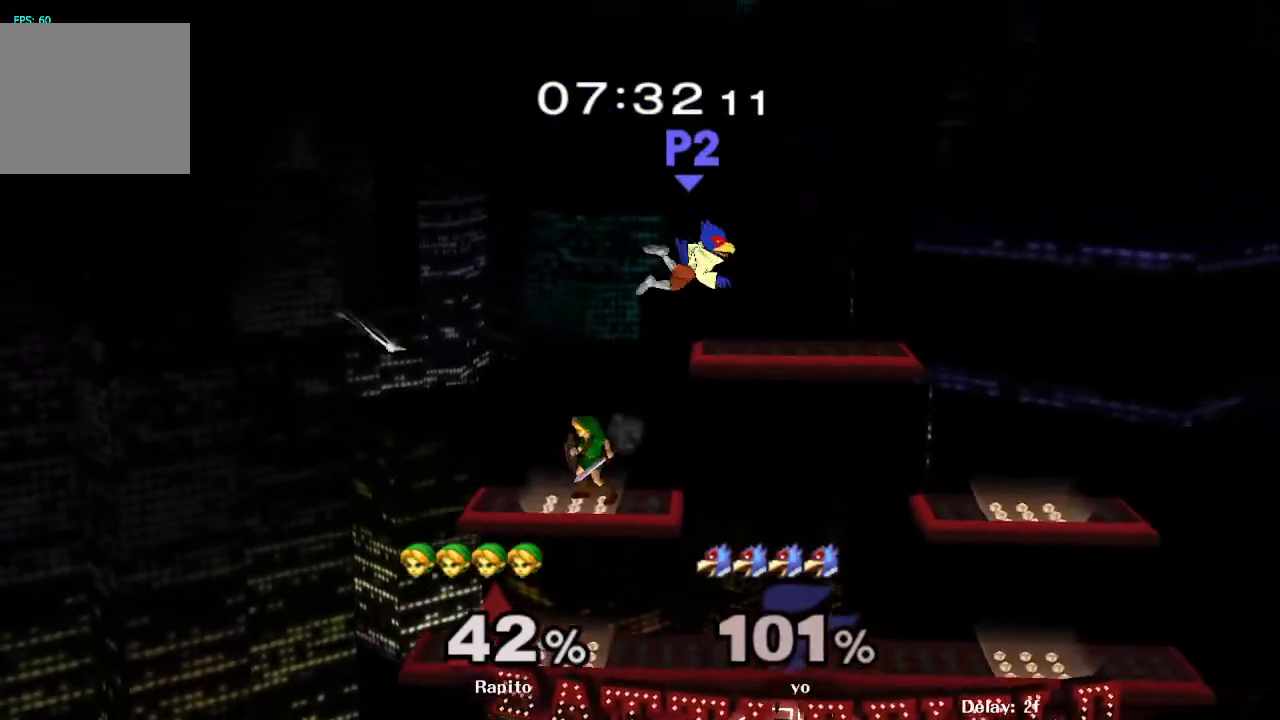
{"buttons": ["A"], "left_stick": "right", "right_stick": "center", "events": [[50, "left_stick", "right"], [100, "Y", "down"], [200, "left_stick", "center"], [217, "A", "down"], [267, "Y", "up"], [350, "left_stick", "right"]]}
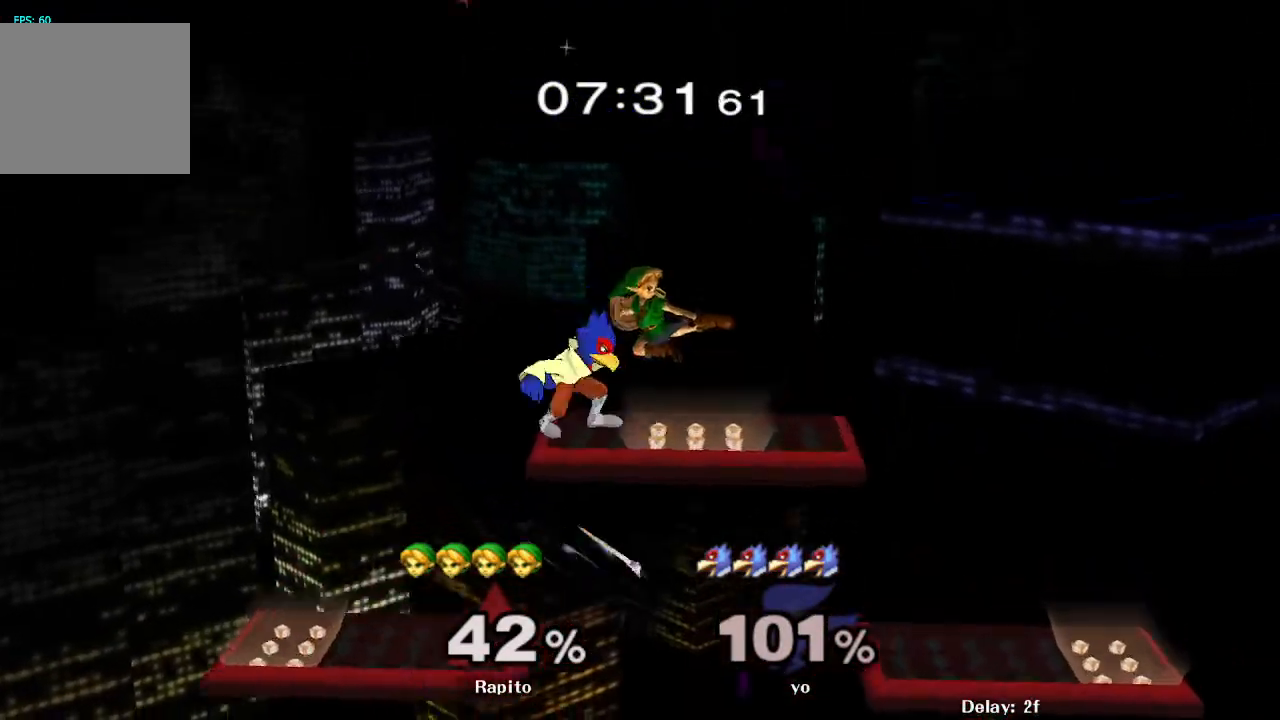
{"buttons": ["Y"], "left_stick": "left", "right_stick": "center", "events": [[33, "left_stick", "up-right"], [183, "left_stick", "down"], [217, "L1", "down"], [250, "A", "up"], [333, "L1", "up"], [333, "left_stick", "center"], [417, "left_stick", "left"], [467, "Y", "down"]]}
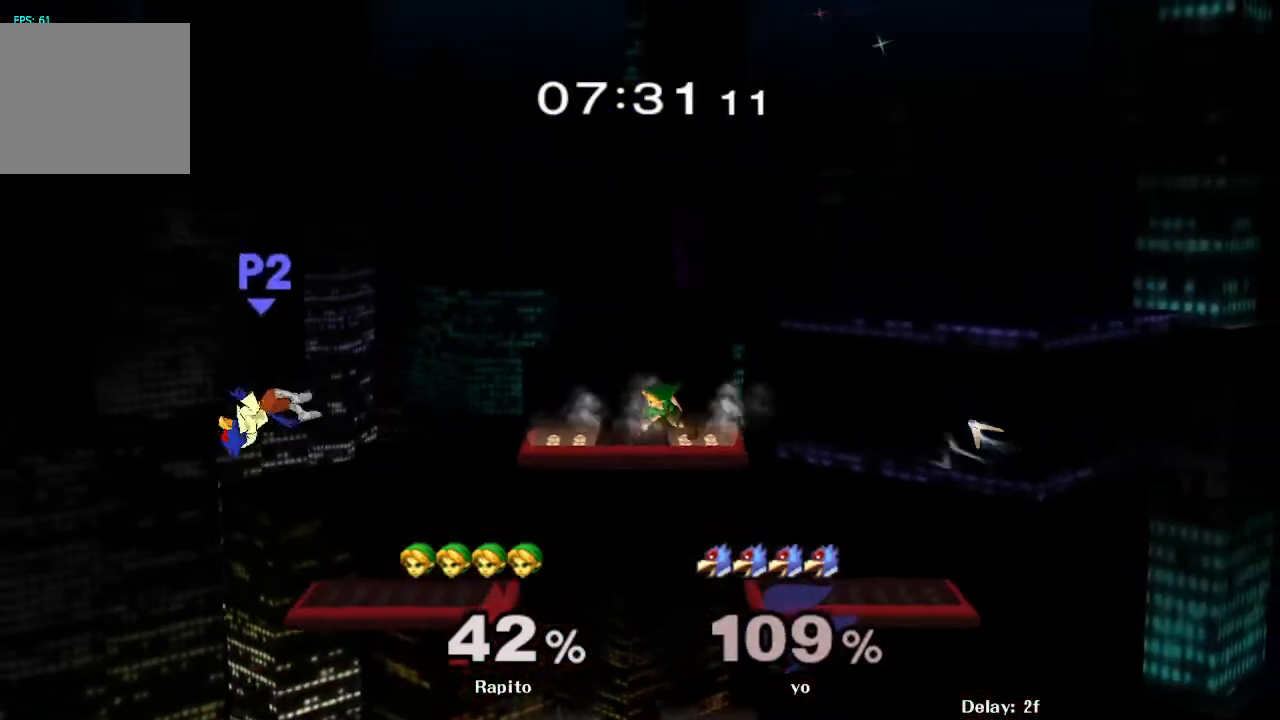
{"buttons": [], "left_stick": "center", "right_stick": "center", "events": [[50, "Y", "up"], [67, "left_stick", "center"], [100, "B", "down"], [250, "B", "up"]]}
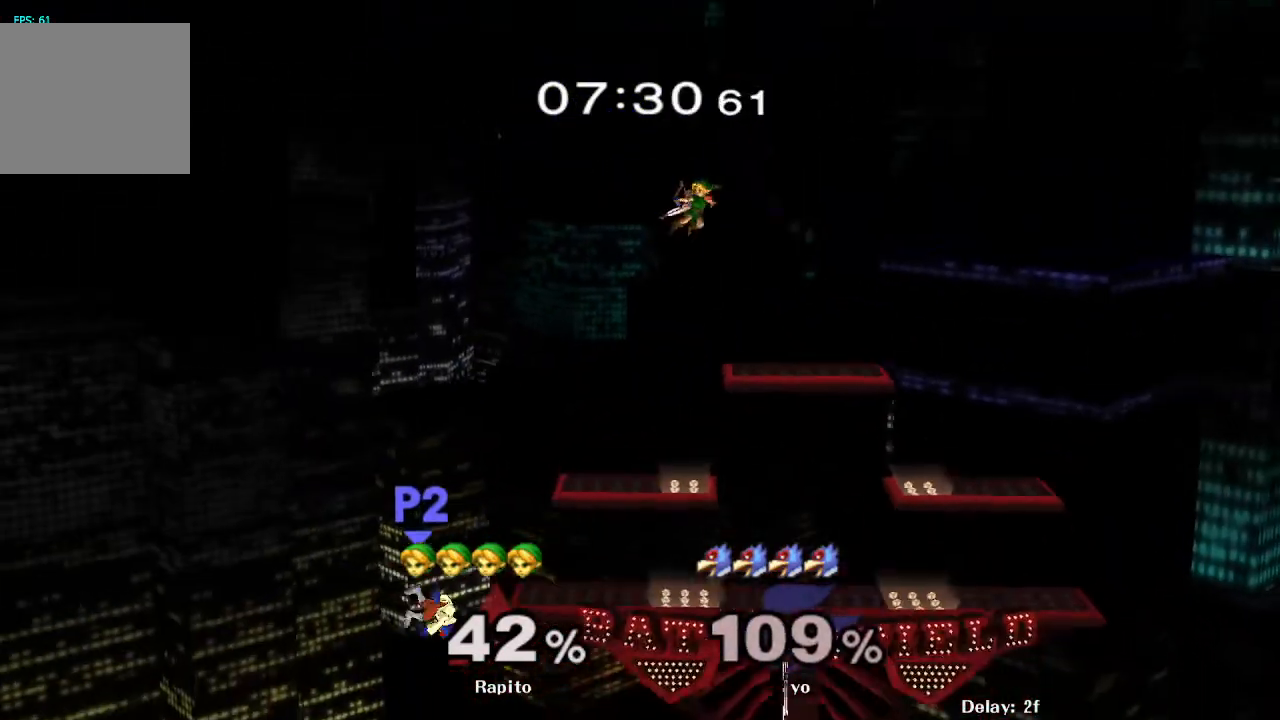
{"buttons": [], "left_stick": "center", "right_stick": "center", "events": []}
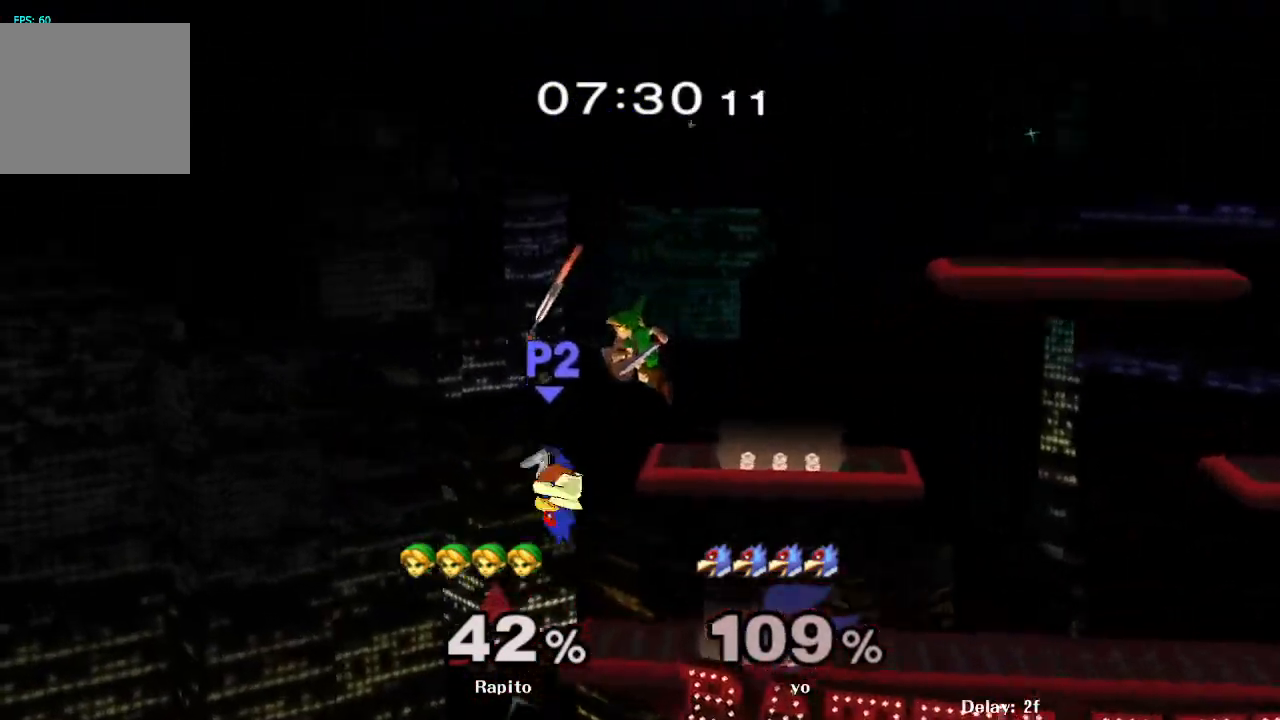
{"buttons": [], "left_stick": "down", "right_stick": "center", "events": [[67, "Y", "down"], [250, "Y", "up"], [417, "right_stick", "down"], [467, "left_stick", "down"], [467, "right_stick", "center"]]}
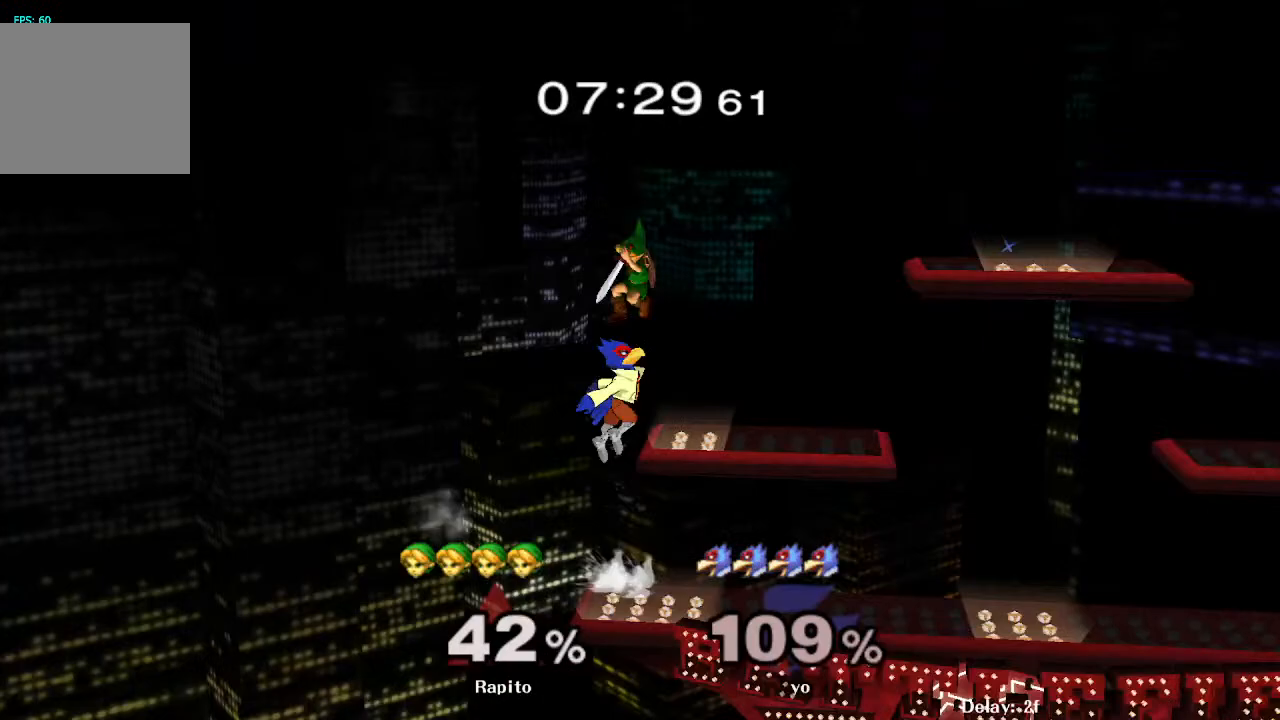
{"buttons": [], "left_stick": "down", "right_stick": "center", "events": [[167, "L1", "down"], [167, "left_stick", "right"], [367, "L1", "up"], [467, "left_stick", "down"]]}
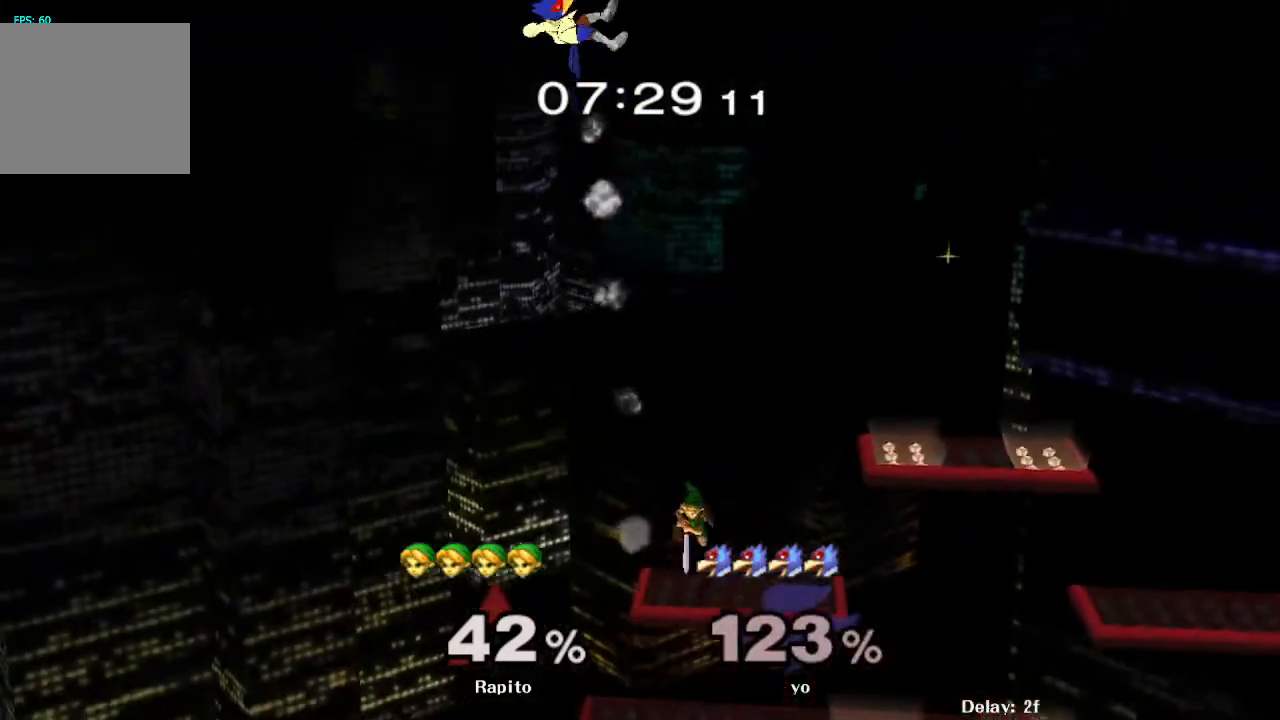
{"buttons": [], "left_stick": "right", "right_stick": "center", "events": [[50, "L1", "down"], [117, "left_stick", "right"], [183, "left_stick", "center"], [200, "L1", "up"], [483, "left_stick", "right"]]}
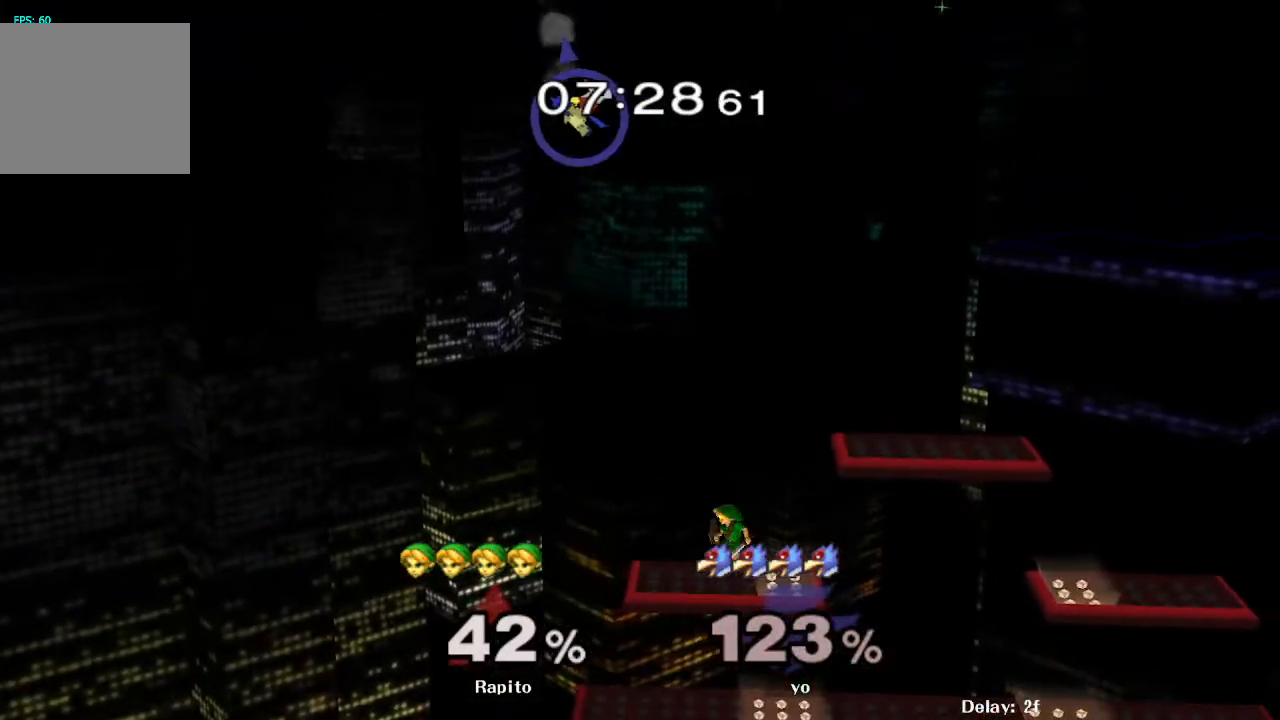
{"buttons": [], "left_stick": "center", "right_stick": "center", "events": [[33, "Y", "down"], [117, "left_stick", "down"], [167, "B", "down"], [167, "Y", "up"], [267, "left_stick", "down-right"], [400, "left_stick", "center"], [433, "B", "up"]]}
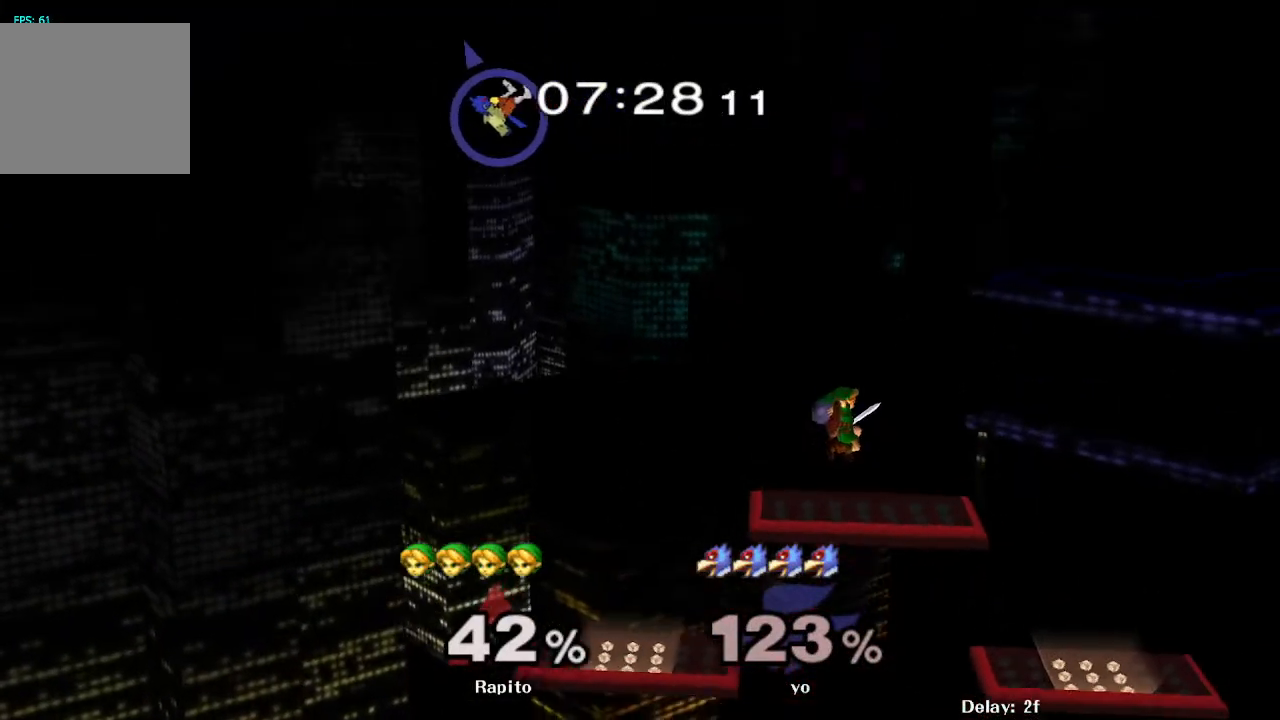
{"buttons": [], "left_stick": "center", "right_stick": "center", "events": [[367, "right_stick", "up-left"], [500, "right_stick", "center"]]}
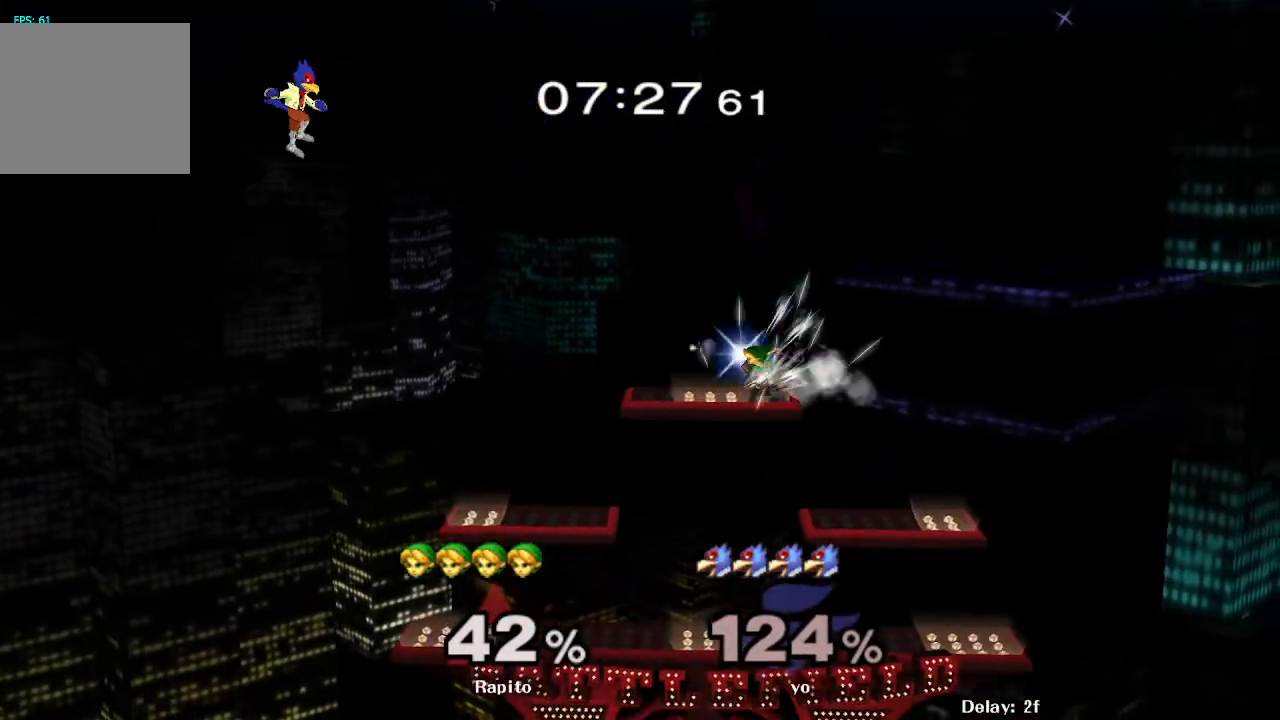
{"buttons": [], "left_stick": "down", "right_stick": "center", "events": [[183, "left_stick", "down"], [317, "B", "down"], [383, "B", "up"], [433, "B", "down"], [500, "B", "up"]]}
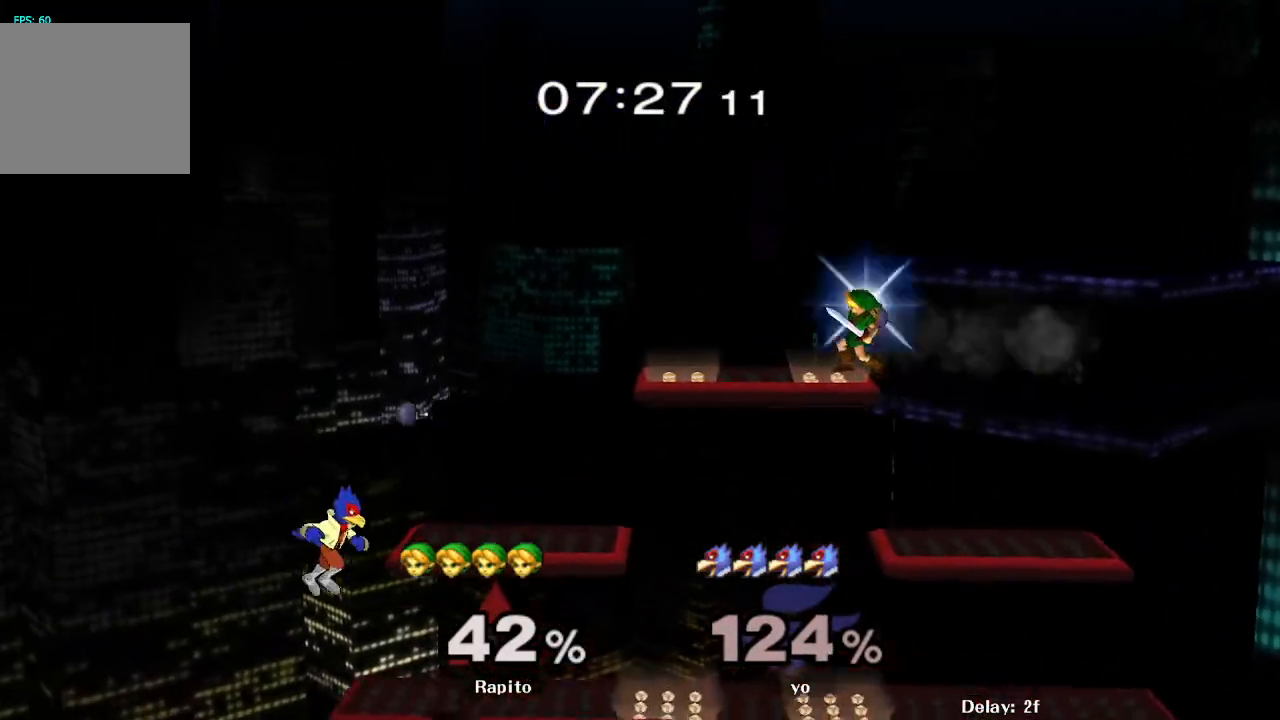
{"buttons": [], "left_stick": "down", "right_stick": "center", "events": [[17, "B", "down"], [67, "B", "up"], [117, "B", "down"], [250, "B", "up"], [283, "left_stick", "center"], [383, "left_stick", "down"]]}
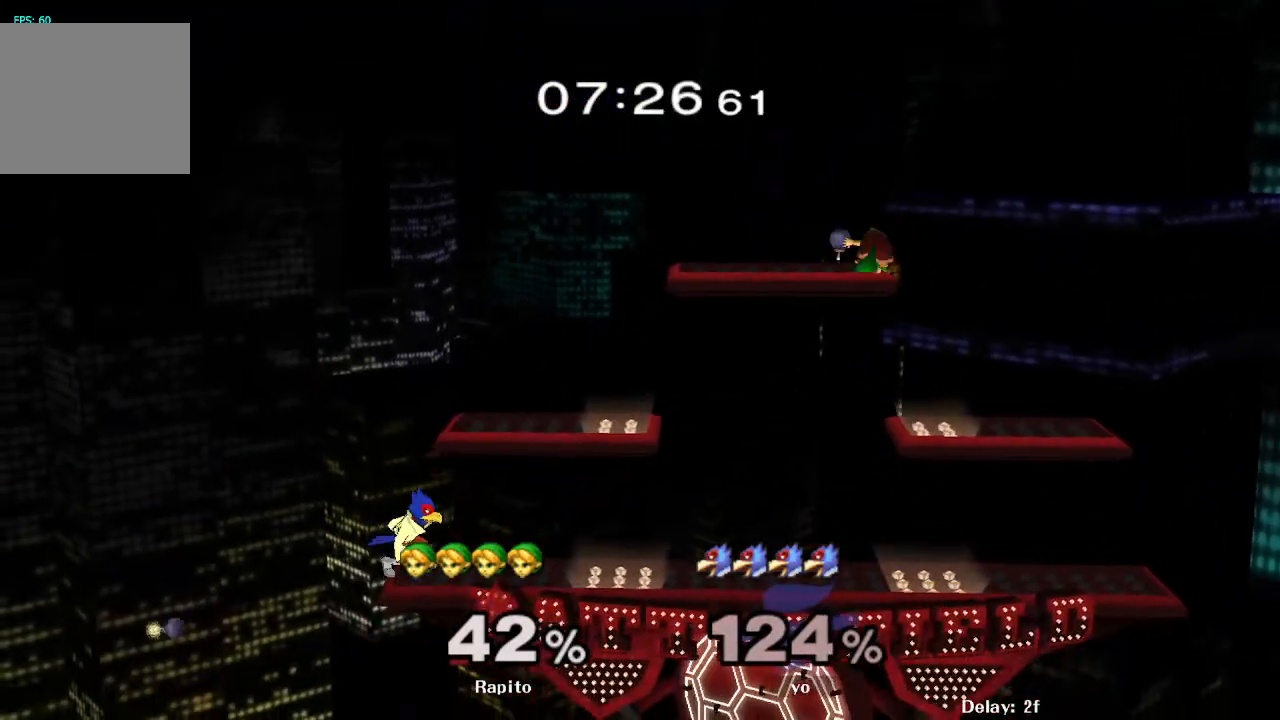
{"buttons": [], "left_stick": "center", "right_stick": "center", "events": [[50, "left_stick", "down-right"], [283, "right_stick", "left"], [383, "left_stick", "center"], [383, "right_stick", "center"]]}
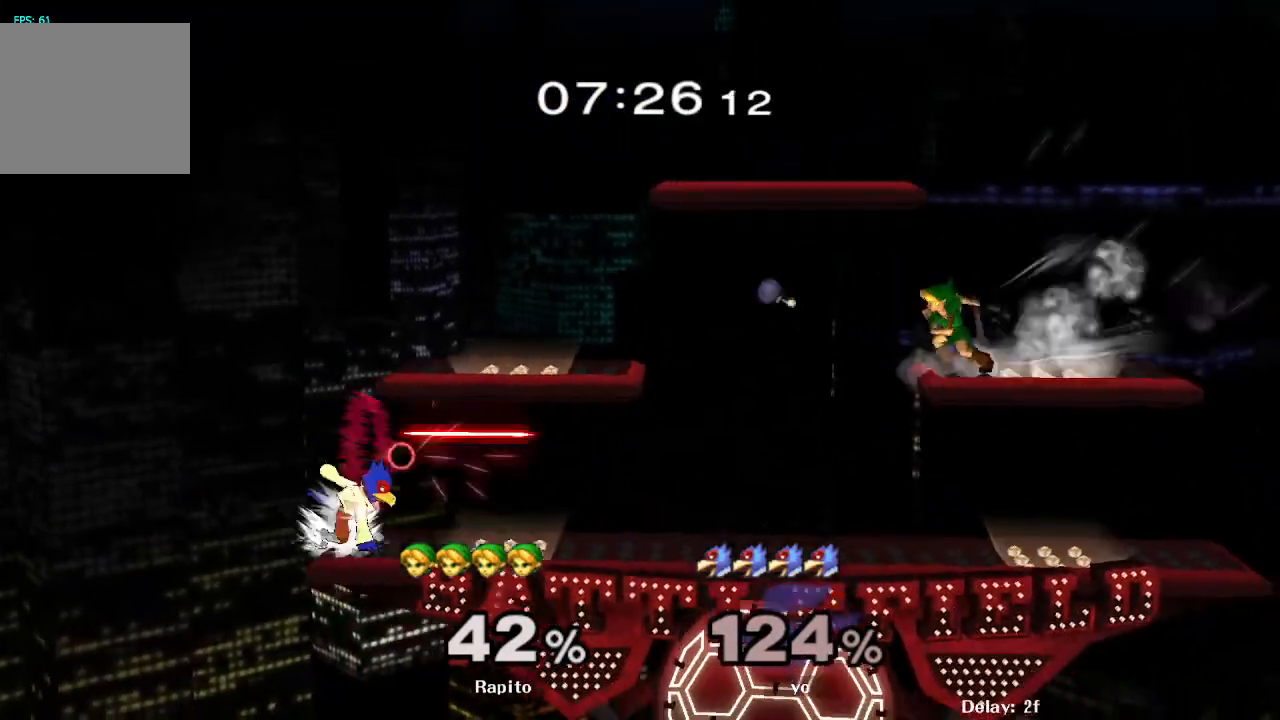
{"buttons": [], "left_stick": "down", "right_stick": "center", "events": [[200, "Y", "down"], [217, "left_stick", "down"], [233, "Y", "up"], [317, "B", "down"], [500, "B", "up"]]}
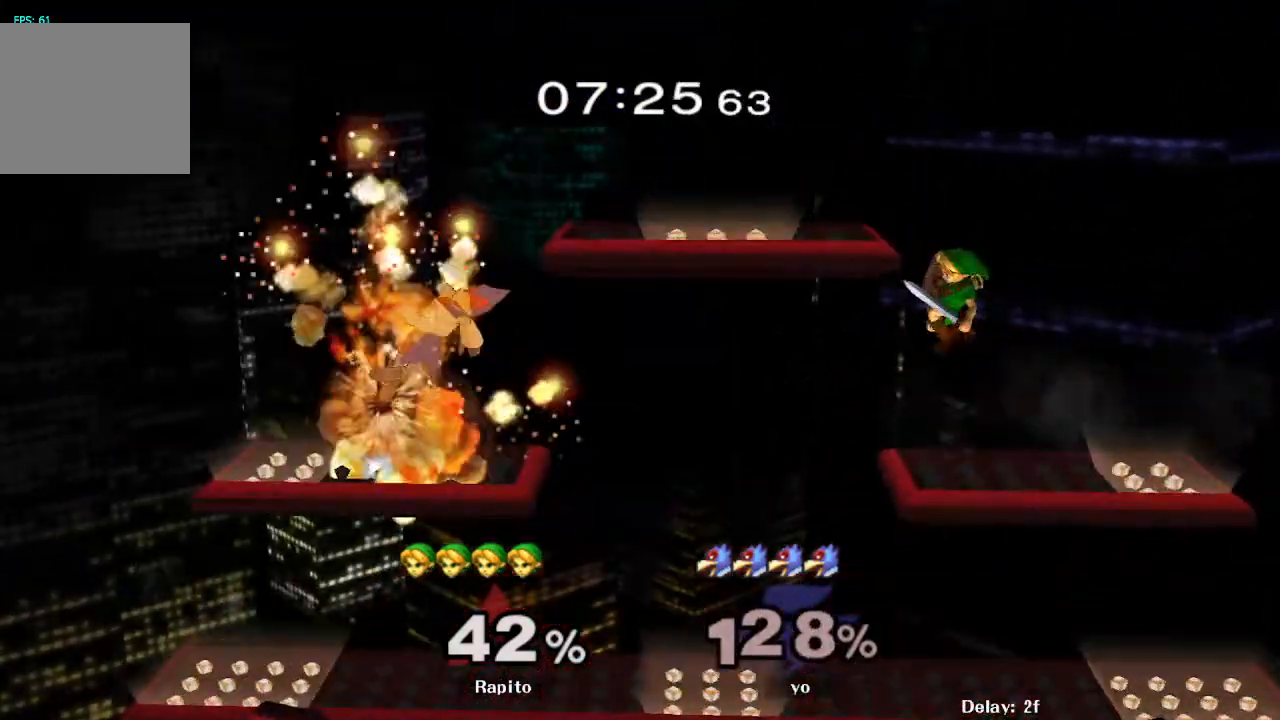
{"buttons": [], "left_stick": "down", "right_stick": "center", "events": [[50, "left_stick", "down-left"], [183, "left_stick", "center"], [467, "left_stick", "down"]]}